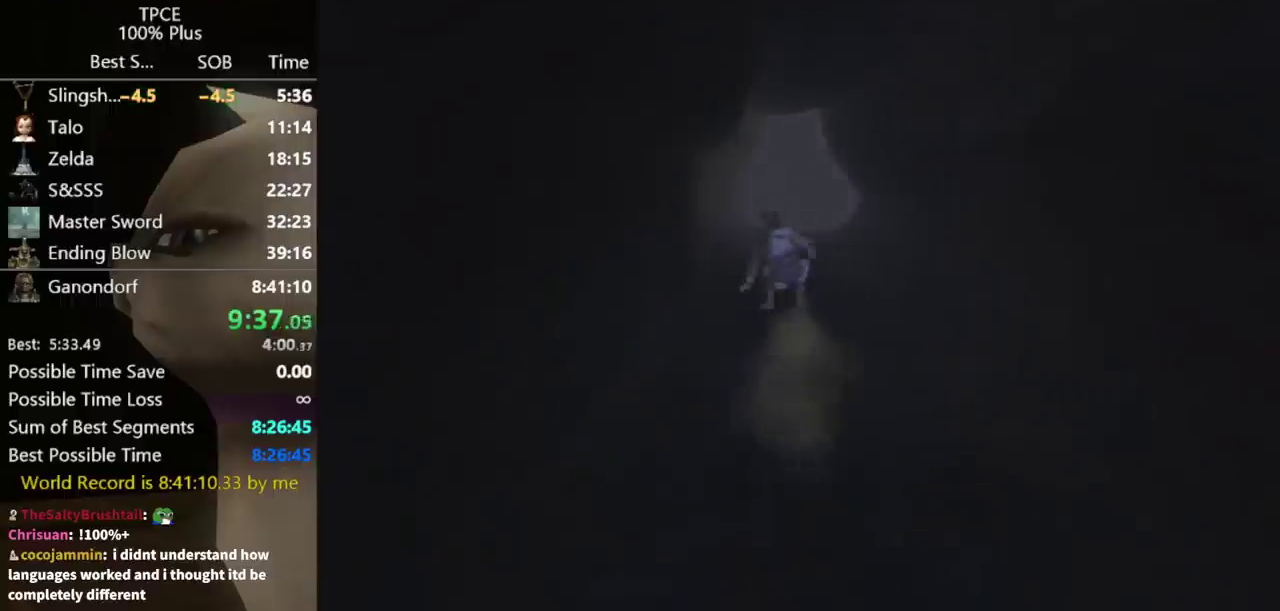
Gameplay with a controller (Nintendo layout); each line is a JSON object with the inputs held at the frame after it. "events" lists button and stick changes between this image and that frame as [ms after this image, input, new state], when the widget could be followed in between. Not read: L3 R3.
{"buttons": [], "left_stick": "center", "right_stick": "center", "events": [[67, "A", "down"], [133, "A", "up"], [200, "left_stick", "center"]]}
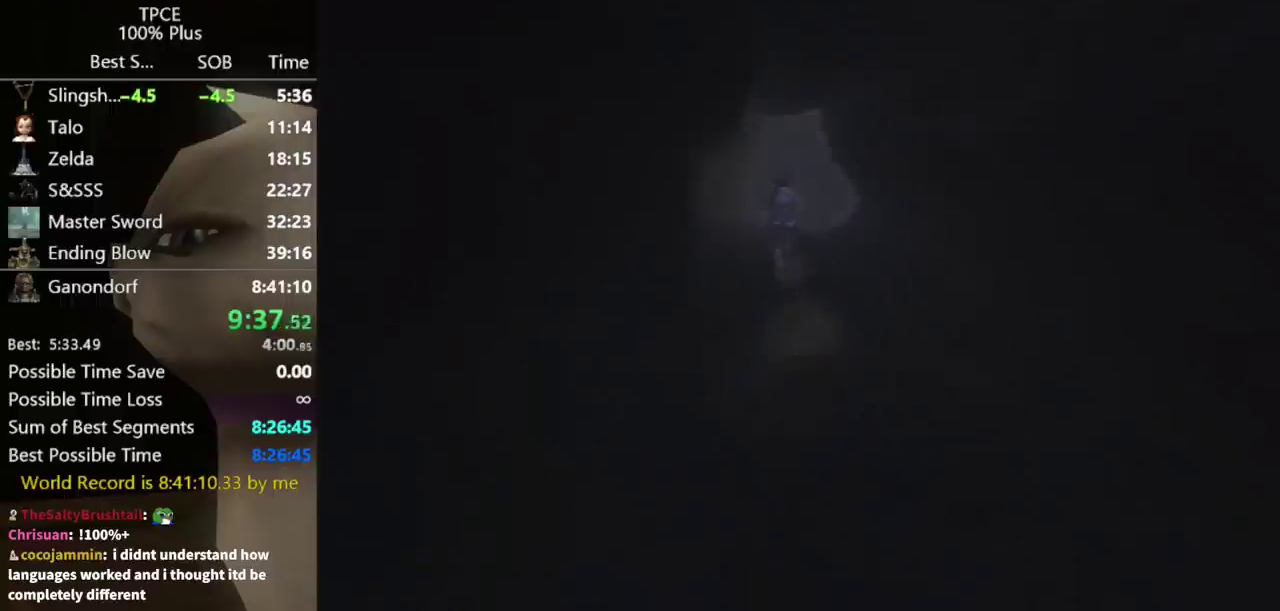
{"buttons": [], "left_stick": "center", "right_stick": "center", "events": []}
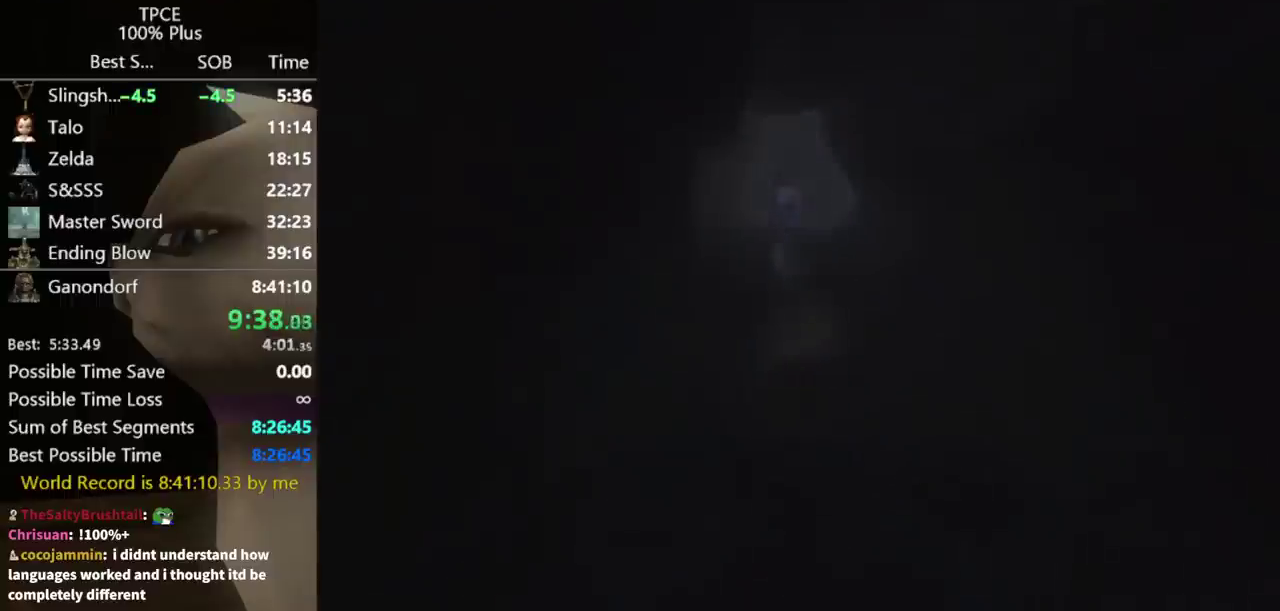
{"buttons": [], "left_stick": "center", "right_stick": "center", "events": []}
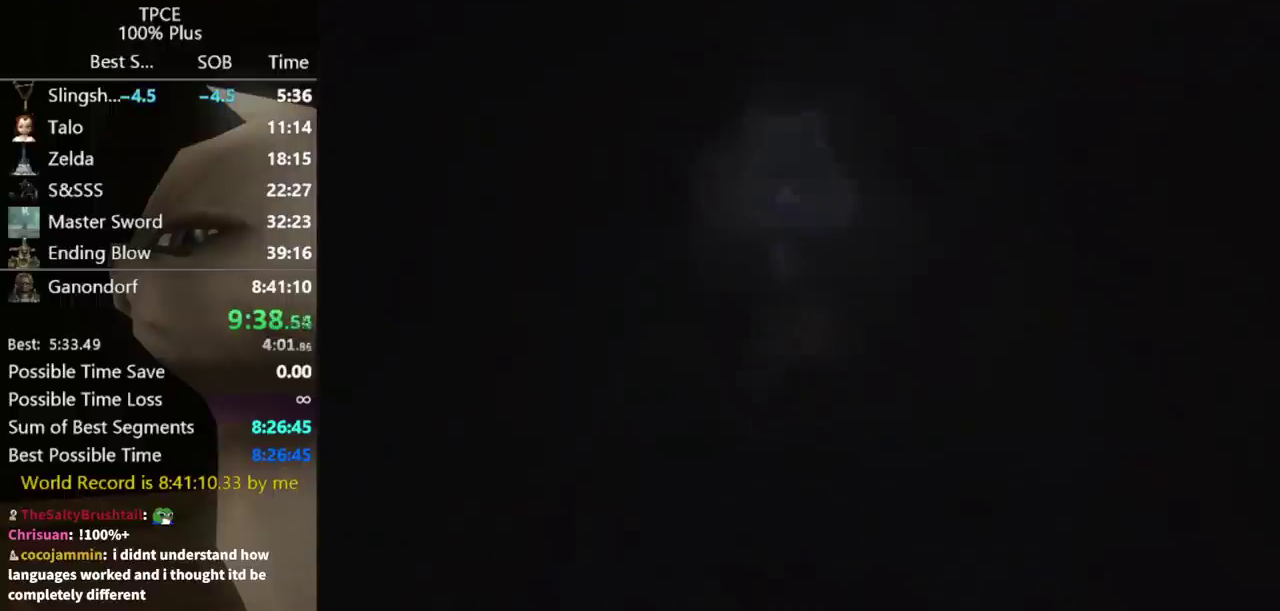
{"buttons": [], "left_stick": "center", "right_stick": "center", "events": []}
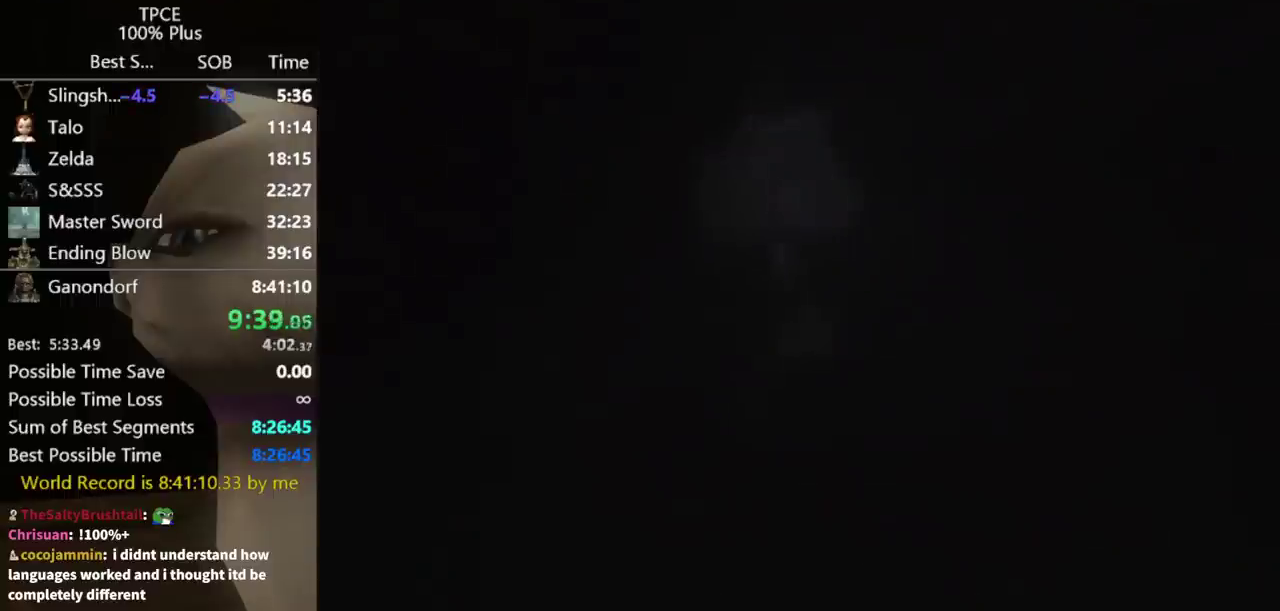
{"buttons": [], "left_stick": "center", "right_stick": "center", "events": []}
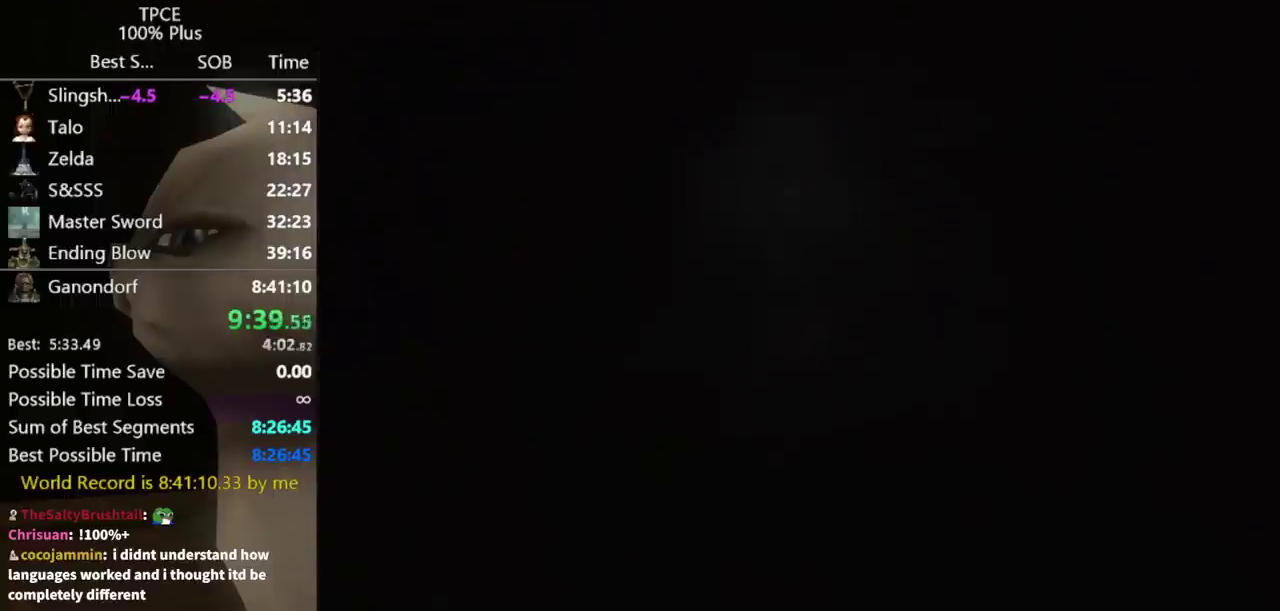
{"buttons": [], "left_stick": "center", "right_stick": "center", "events": []}
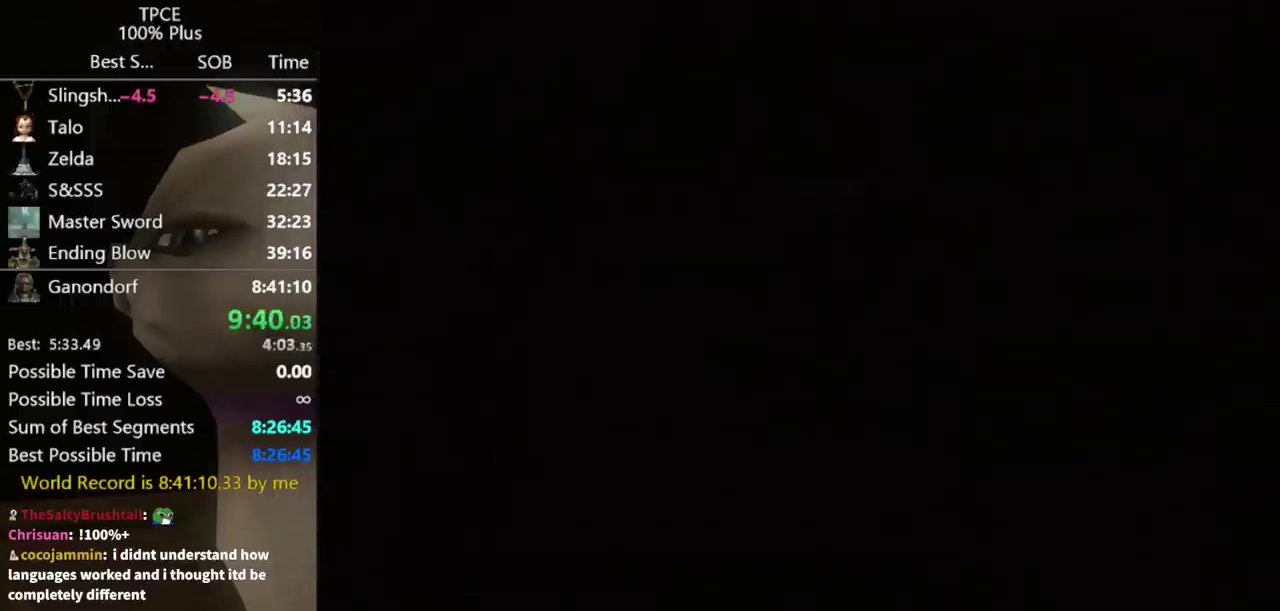
{"buttons": [], "left_stick": "up", "right_stick": "center", "events": [[467, "left_stick", "up"]]}
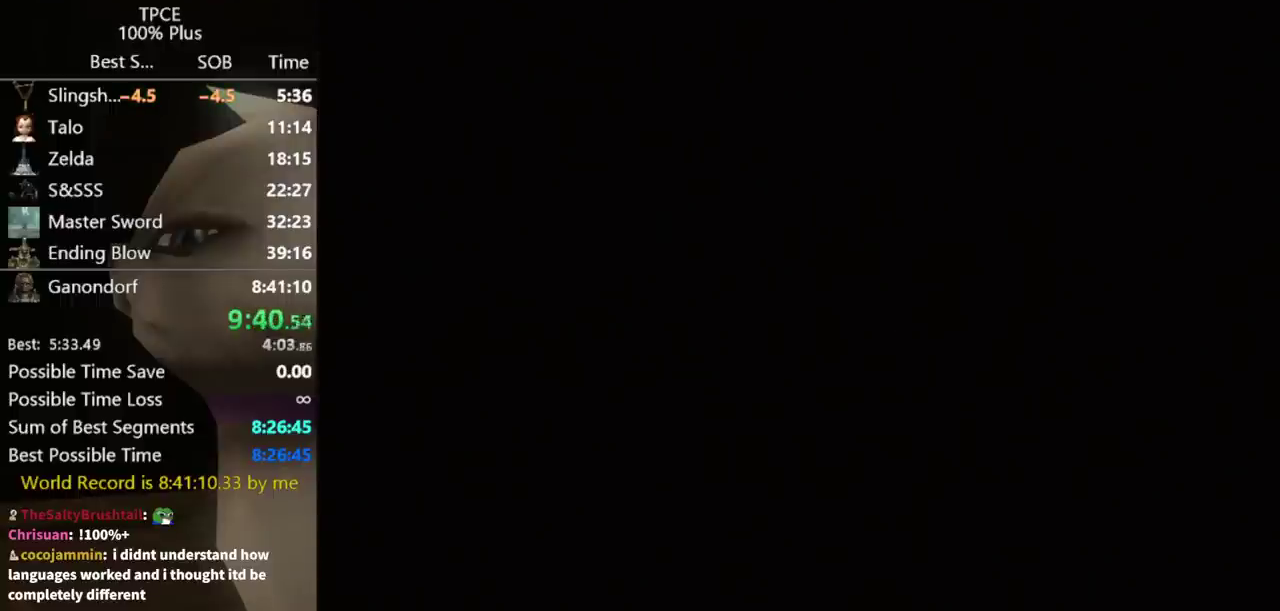
{"buttons": [], "left_stick": "up", "right_stick": "center", "events": []}
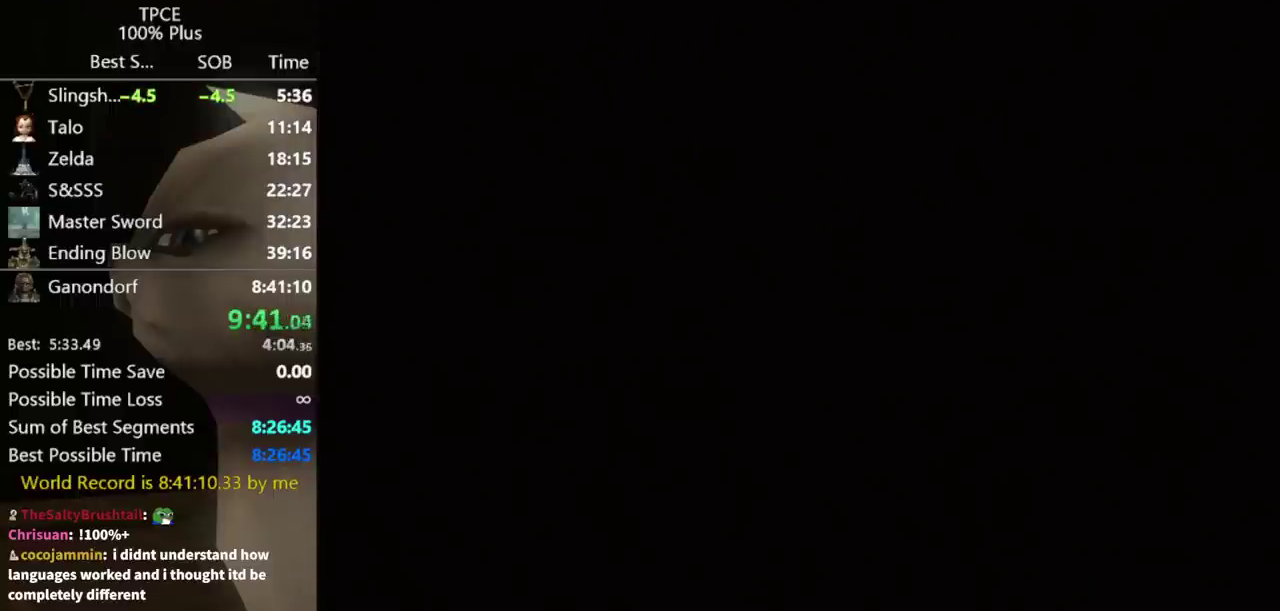
{"buttons": [], "left_stick": "up", "right_stick": "center", "events": []}
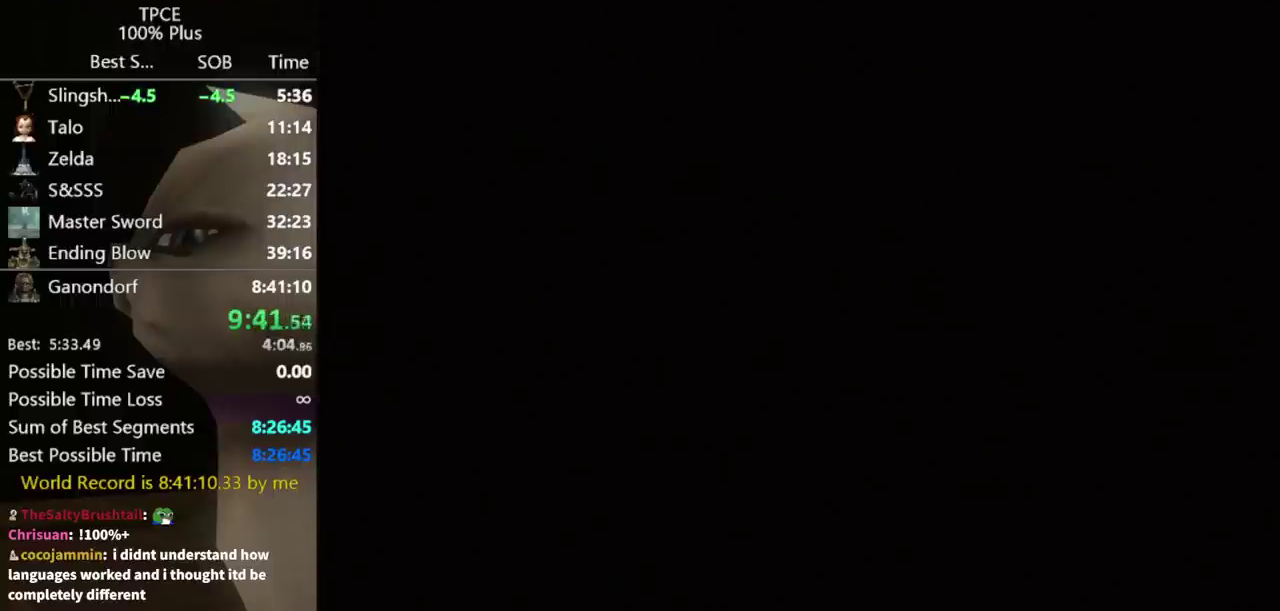
{"buttons": [], "left_stick": "up", "right_stick": "center", "events": []}
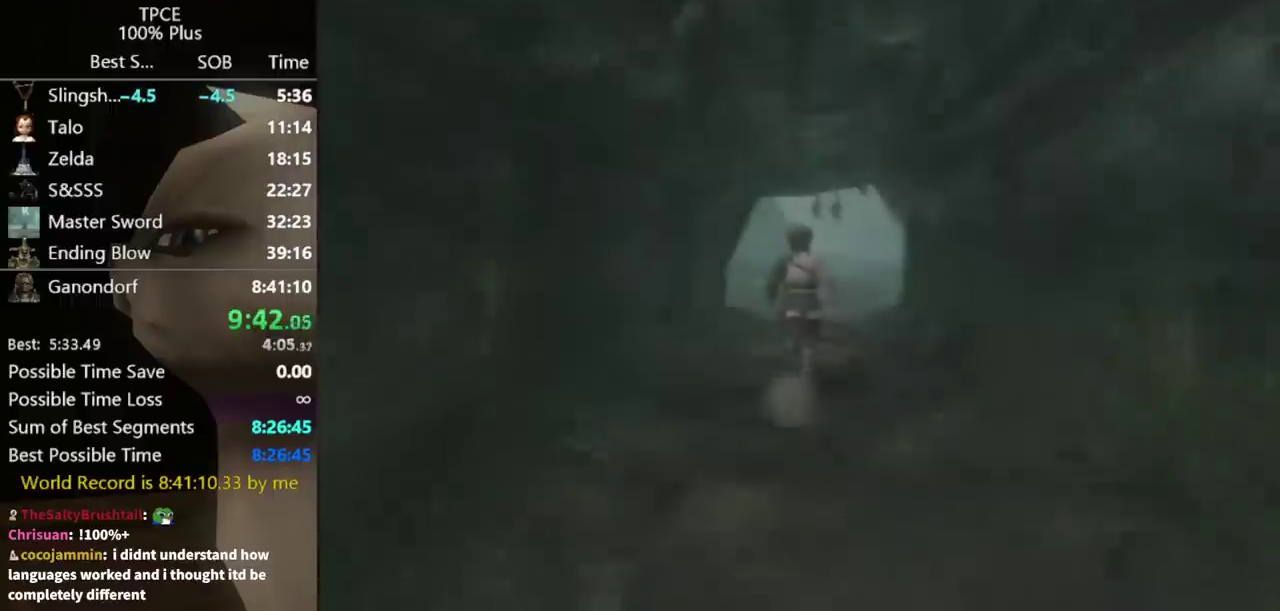
{"buttons": [], "left_stick": "up", "right_stick": "center", "events": []}
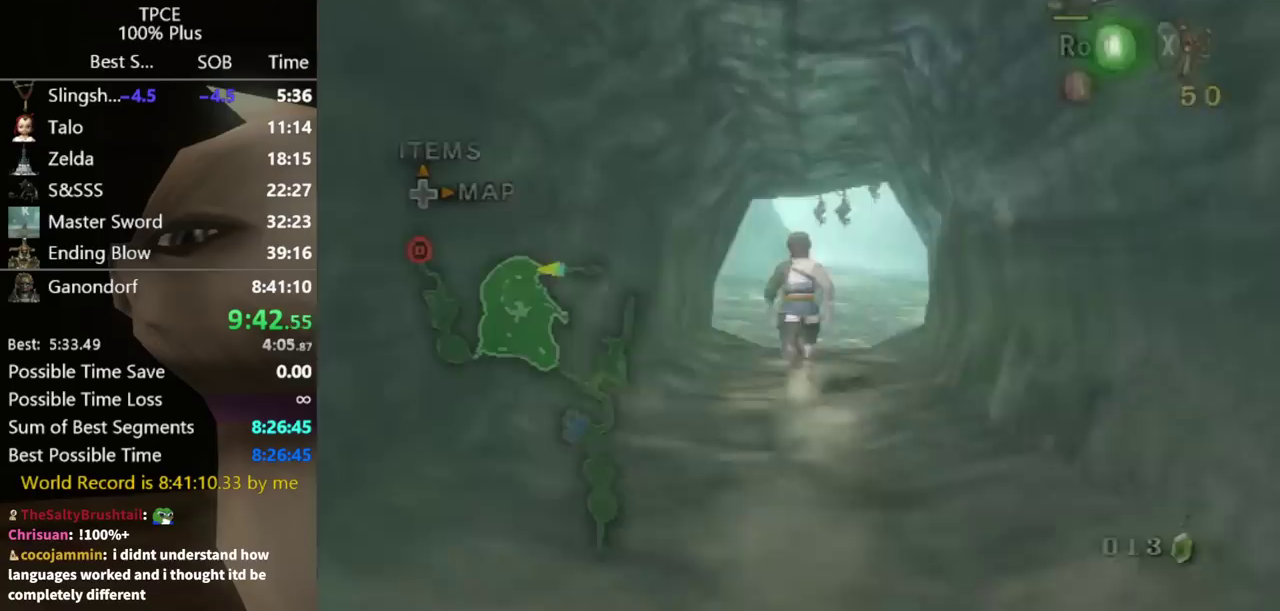
{"buttons": [], "left_stick": "up", "right_stick": "center", "events": []}
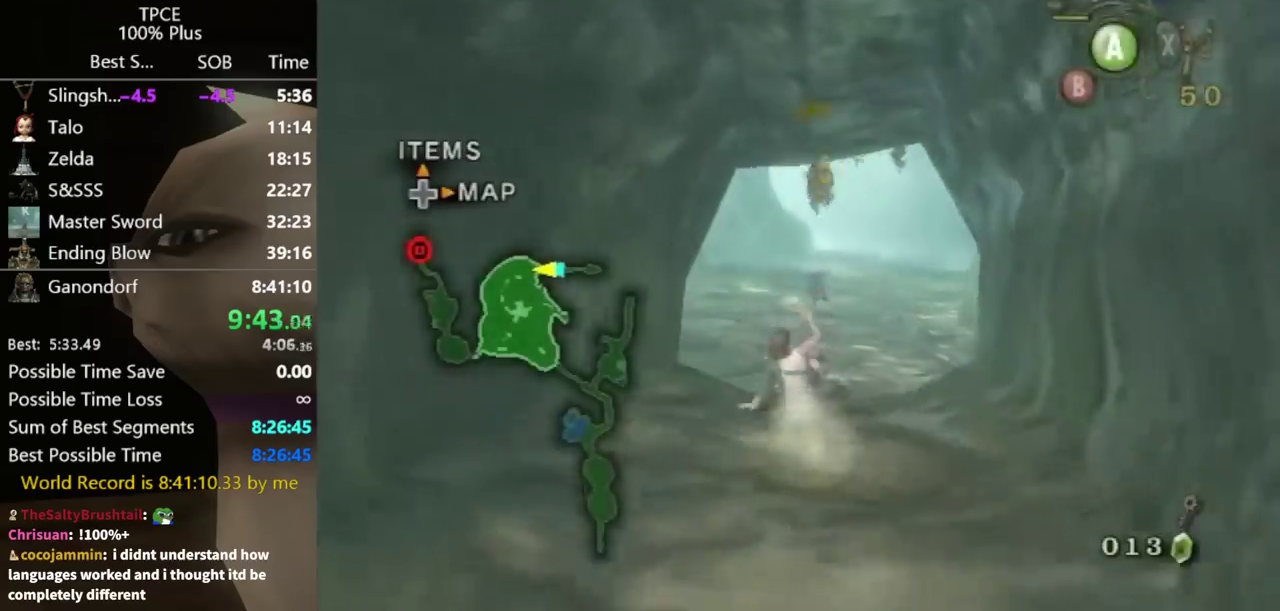
{"buttons": [], "left_stick": "up", "right_stick": "center", "events": [[333, "A", "down"], [400, "A", "up"]]}
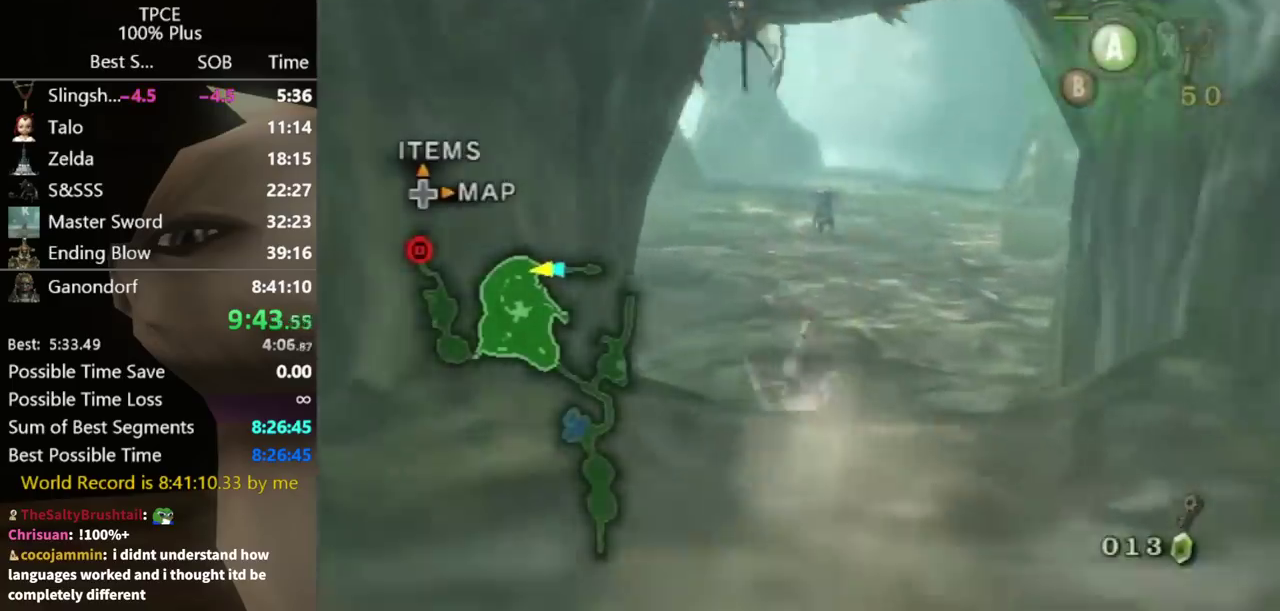
{"buttons": ["A"], "left_stick": "up-left", "right_stick": "center", "events": [[133, "left_stick", "up-left"], [467, "A", "down"]]}
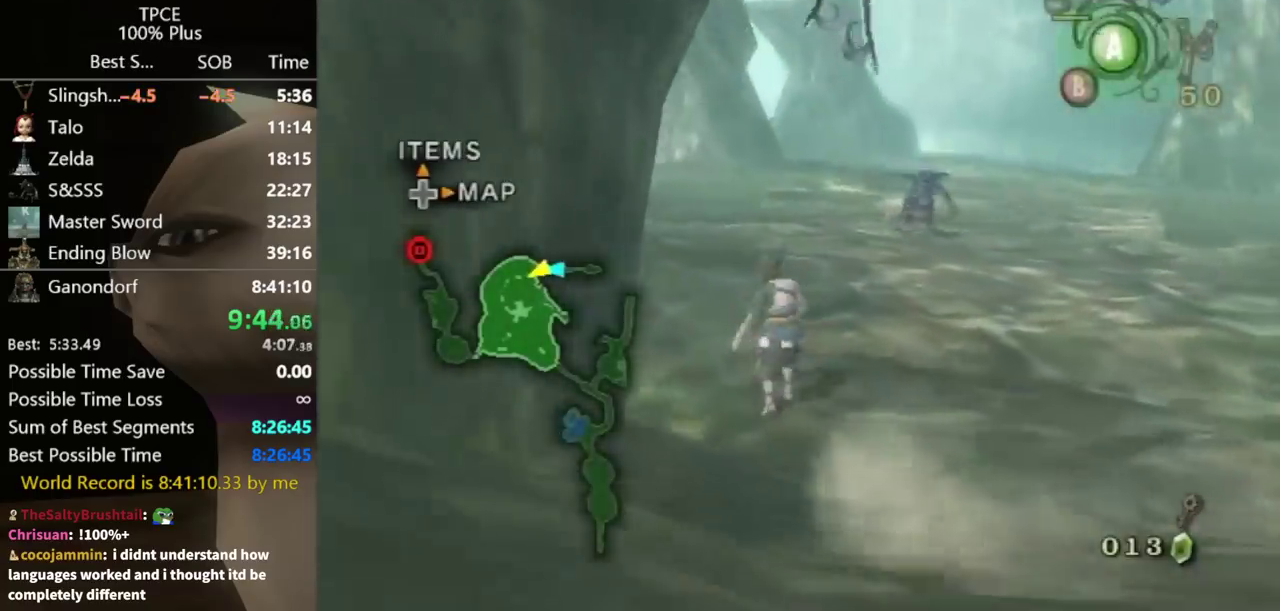
{"buttons": [], "left_stick": "up", "right_stick": "center", "events": [[33, "A", "up"], [133, "left_stick", "up"], [200, "right_stick", "right"], [333, "right_stick", "center"]]}
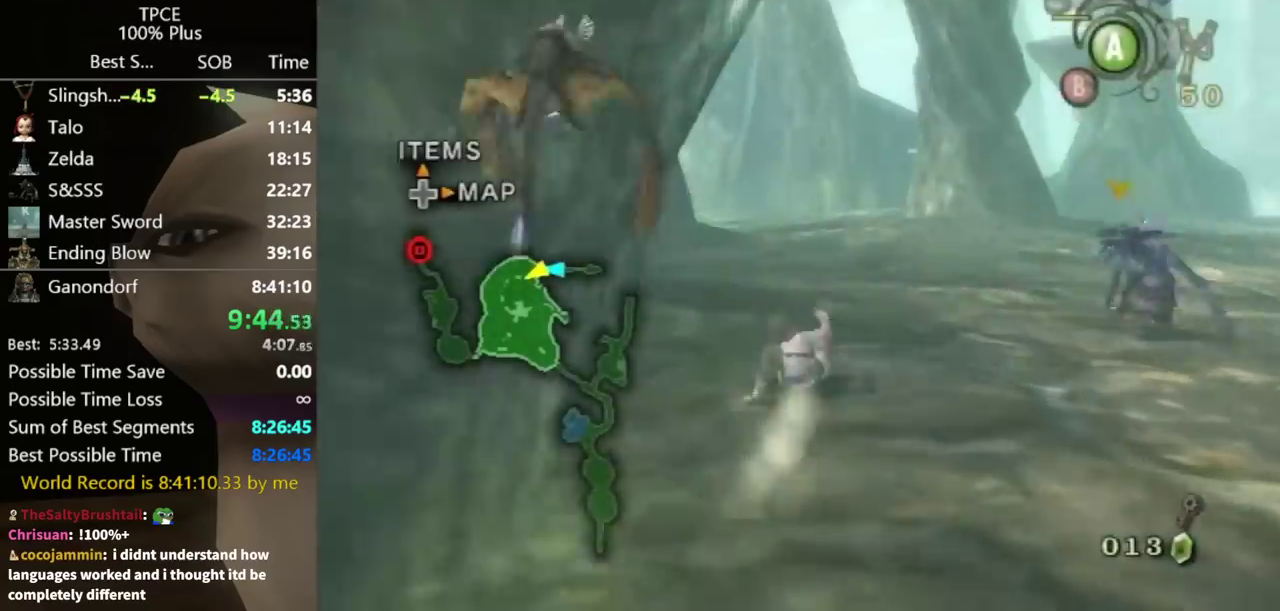
{"buttons": [], "left_stick": "up", "right_stick": "center", "events": [[300, "A", "down"], [500, "A", "up"]]}
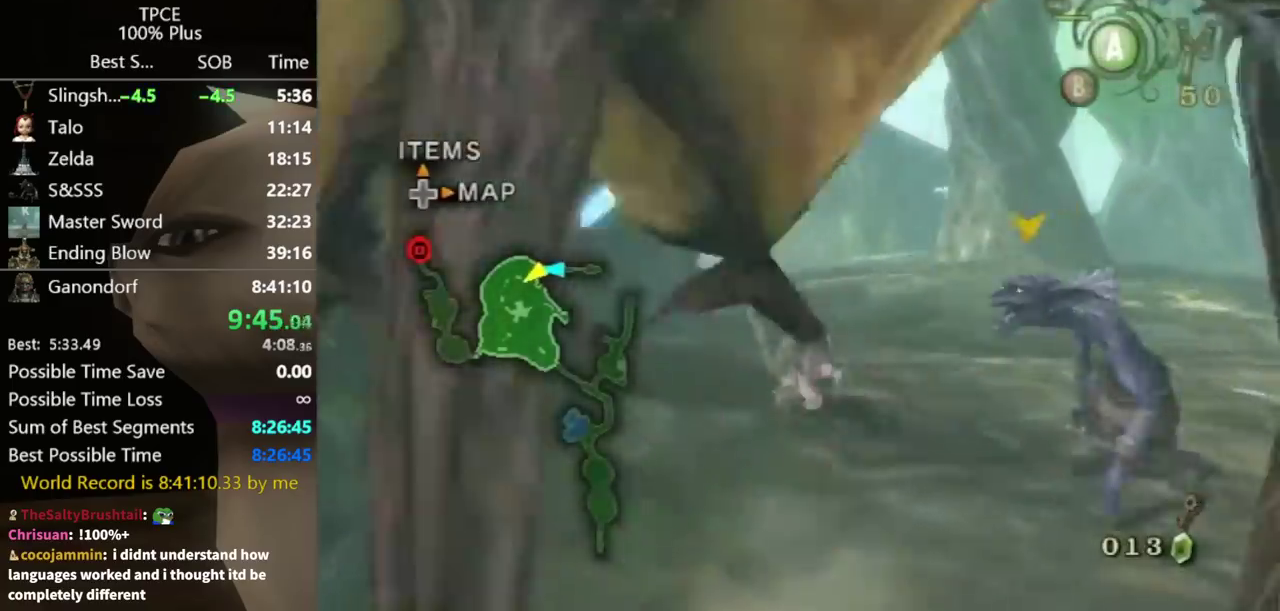
{"buttons": ["A"], "left_stick": "up", "right_stick": "center", "events": [[500, "A", "down"]]}
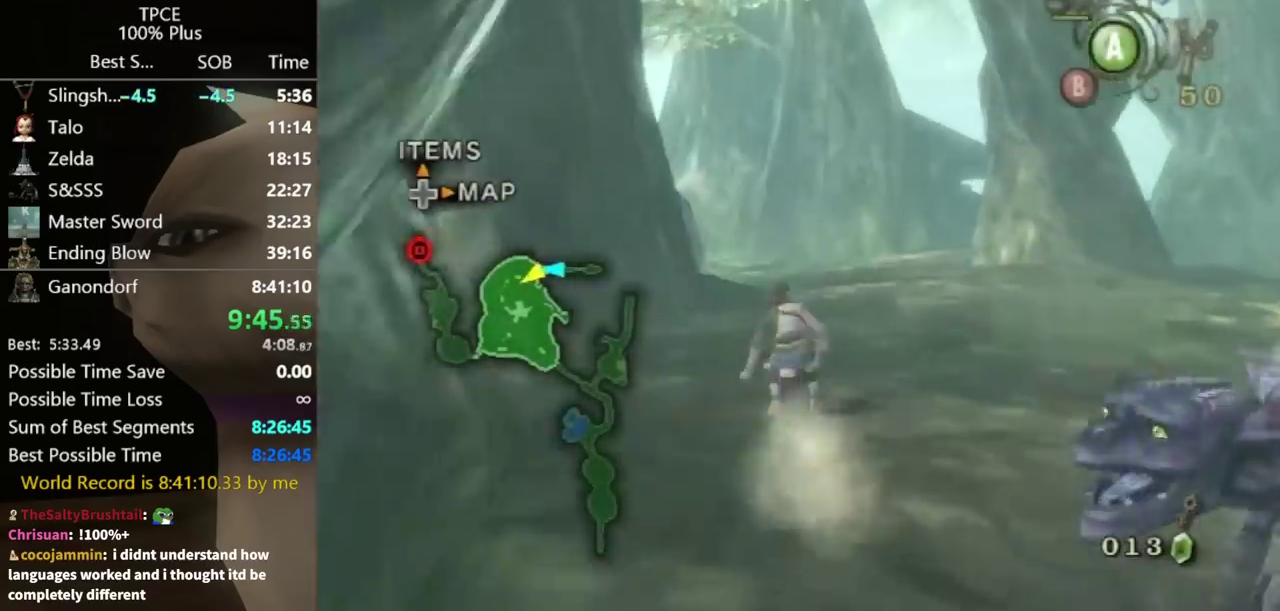
{"buttons": [], "left_stick": "up", "right_stick": "center", "events": [[67, "A", "up"], [233, "A", "down"], [300, "A", "up"]]}
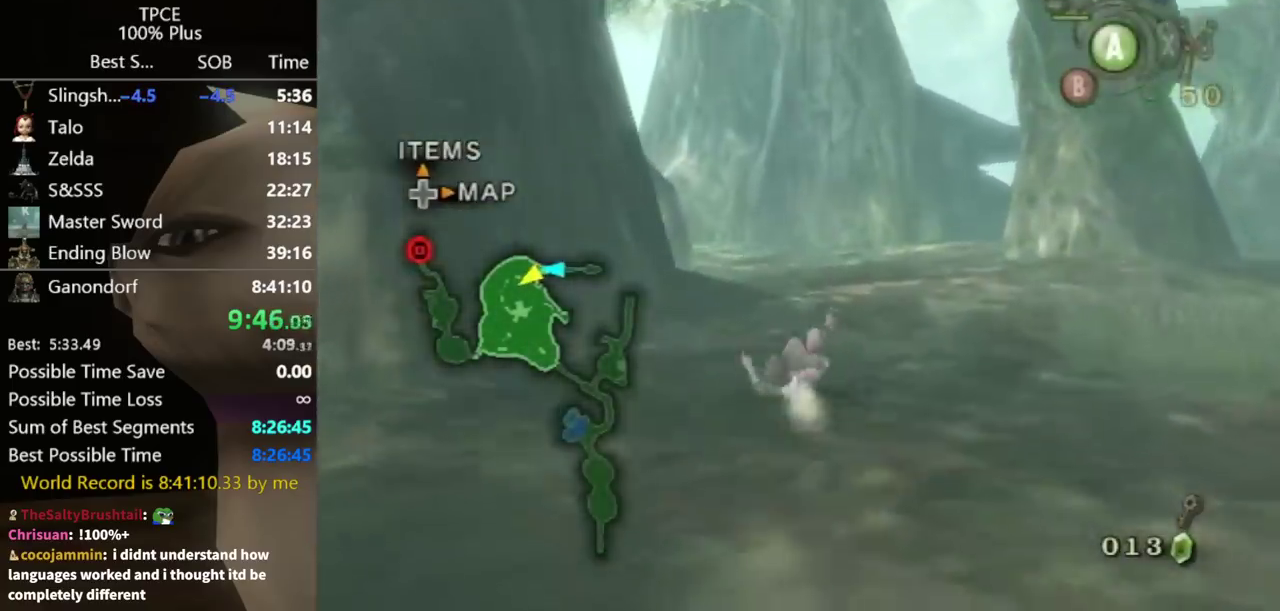
{"buttons": [], "left_stick": "up", "right_stick": "center", "events": []}
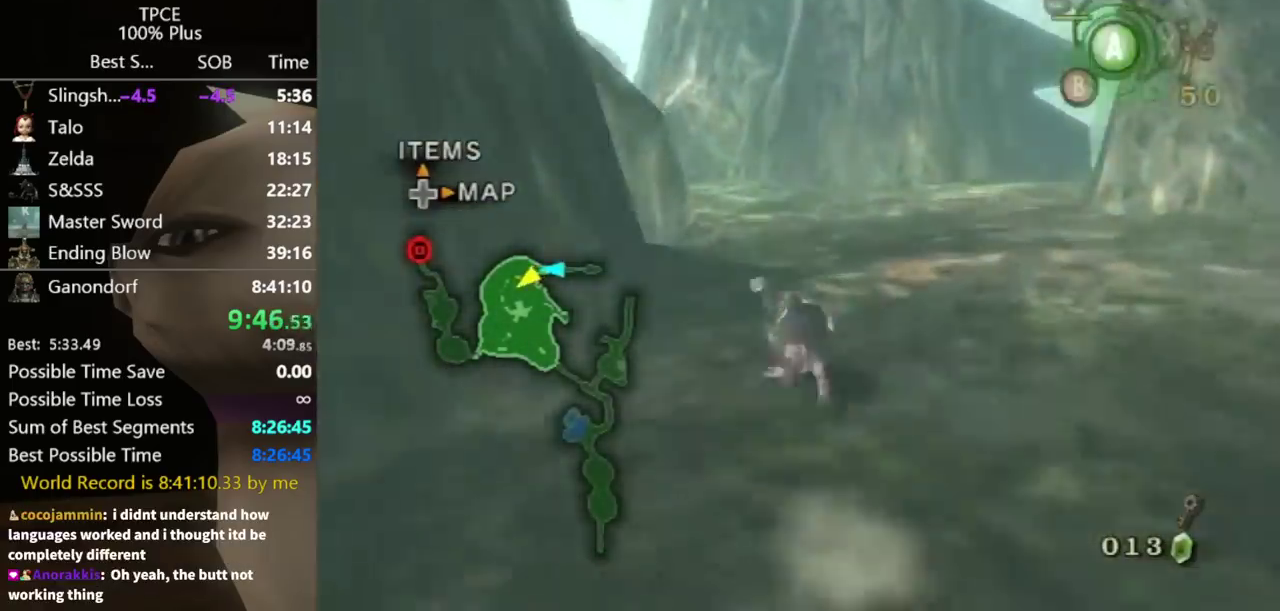
{"buttons": [], "left_stick": "up", "right_stick": "center", "events": [[33, "A", "down"], [100, "A", "up"]]}
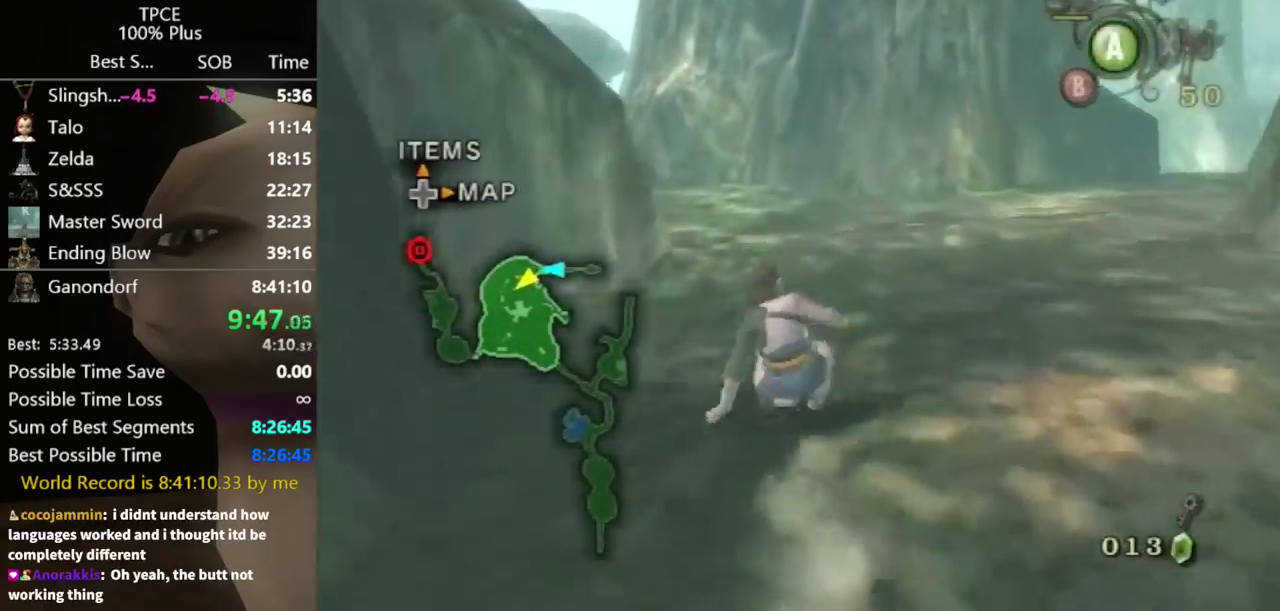
{"buttons": [], "left_stick": "up", "right_stick": "center", "events": [[400, "A", "down"], [467, "A", "up"]]}
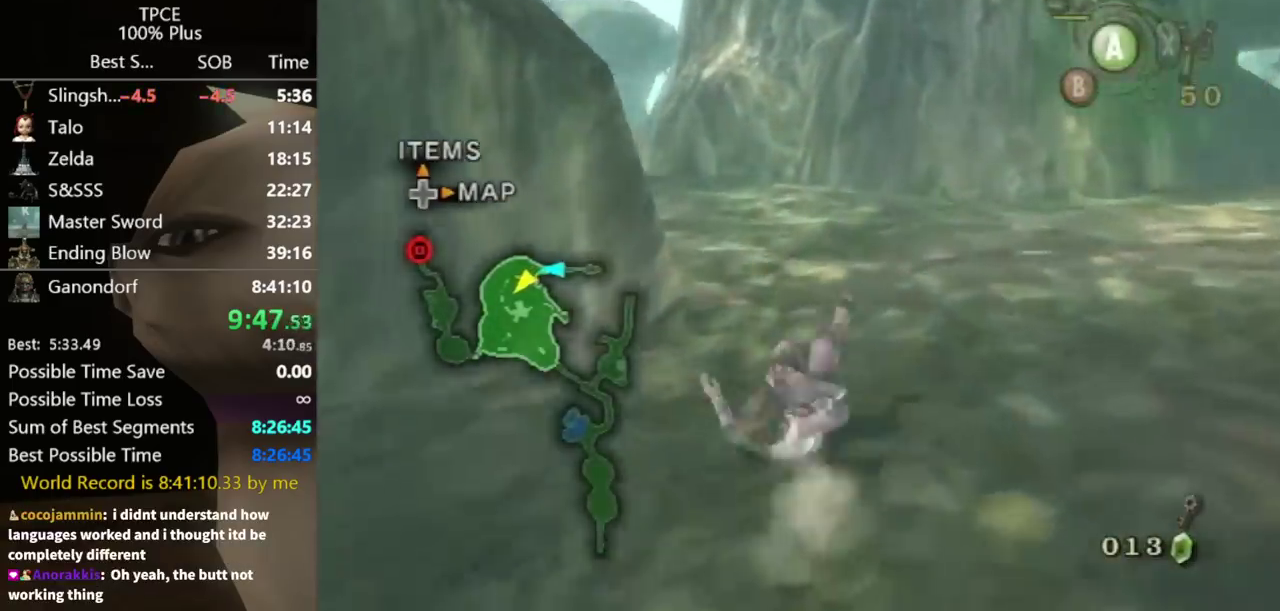
{"buttons": ["A"], "left_stick": "up", "right_stick": "center", "events": [[467, "A", "down"]]}